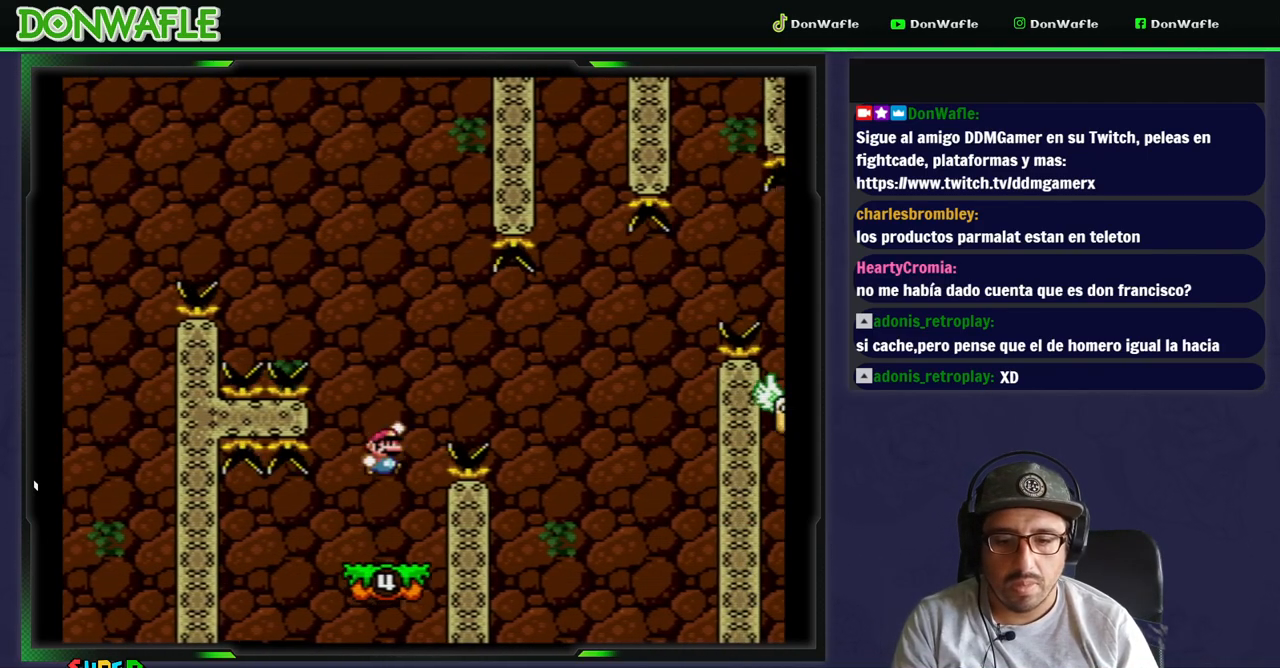
Gameplay with a controller (Nintendo layout); each line is a JSON object with the inputs held at the frame after it. "events" lists button and stick changes between this image and that frame as [ms after this image, input, new state], when the widget could be followed in between. Not read: L3 R3.
{"buttons": ["Y", "DPAD_LEFT"], "events": [[17, "DPAD_RIGHT", "up"], [317, "B", "up"], [433, "DPAD_LEFT", "down"]]}
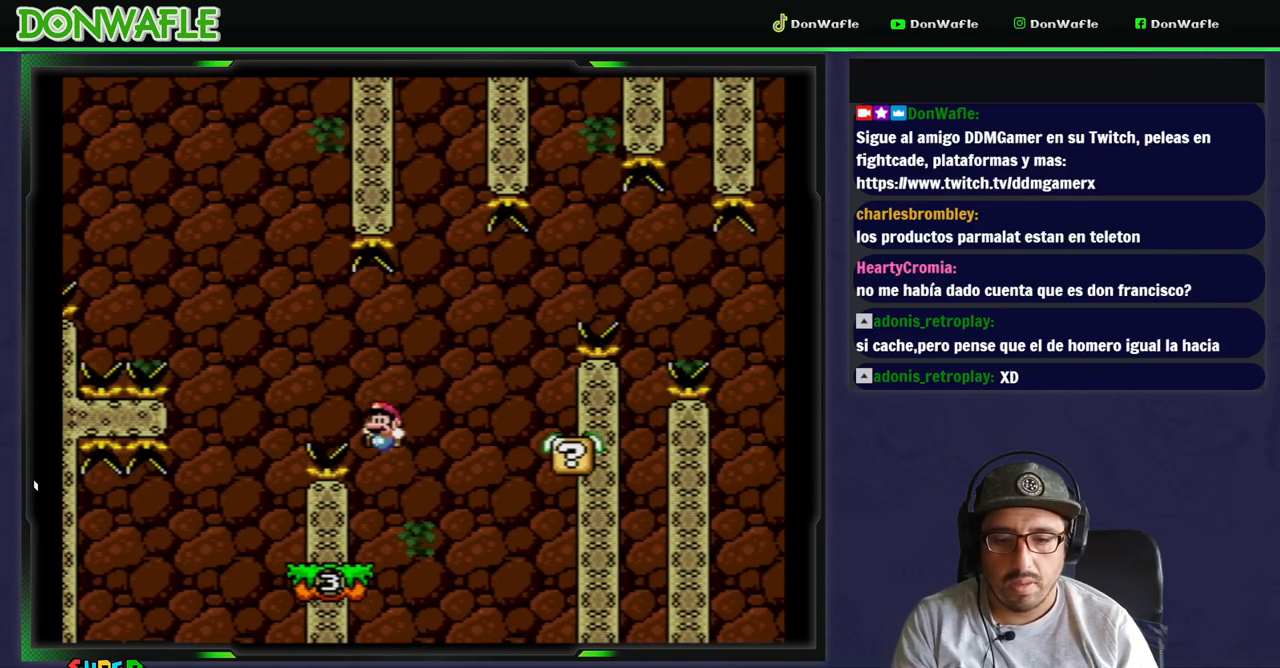
{"buttons": ["B", "Y", "DPAD_RIGHT"], "events": [[17, "DPAD_LEFT", "up"], [250, "B", "down"], [350, "DPAD_RIGHT", "down"]]}
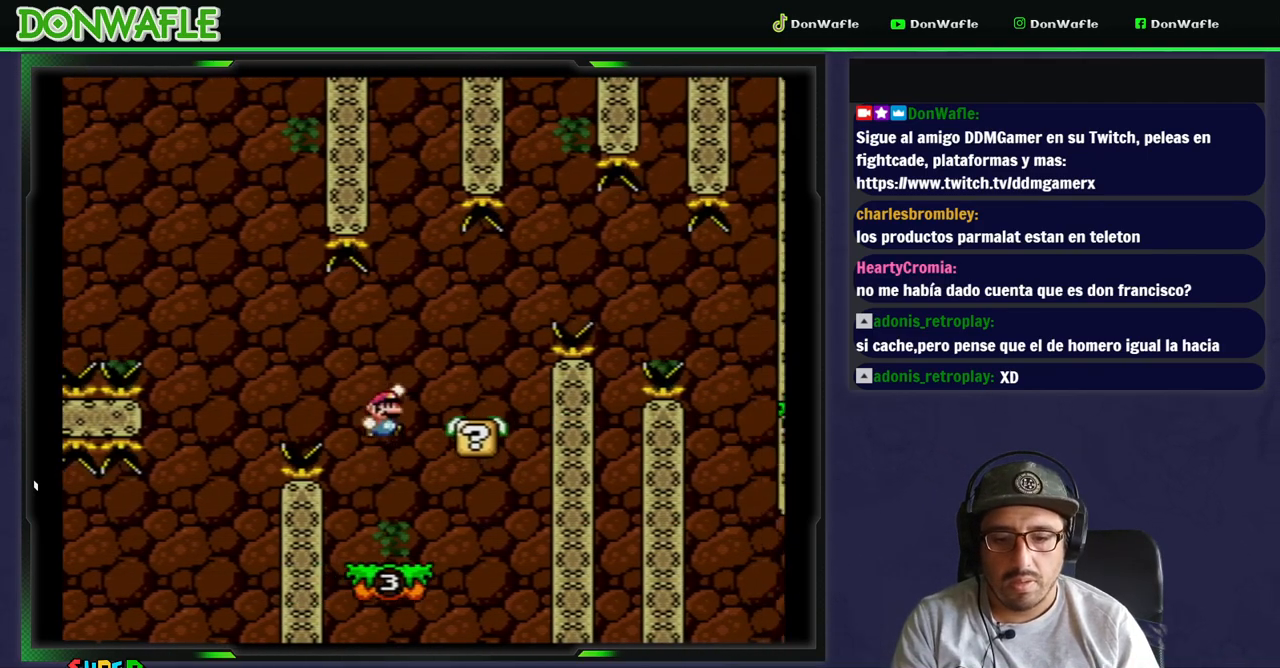
{"buttons": ["Y"], "events": [[17, "DPAD_RIGHT", "up"], [250, "B", "up"]]}
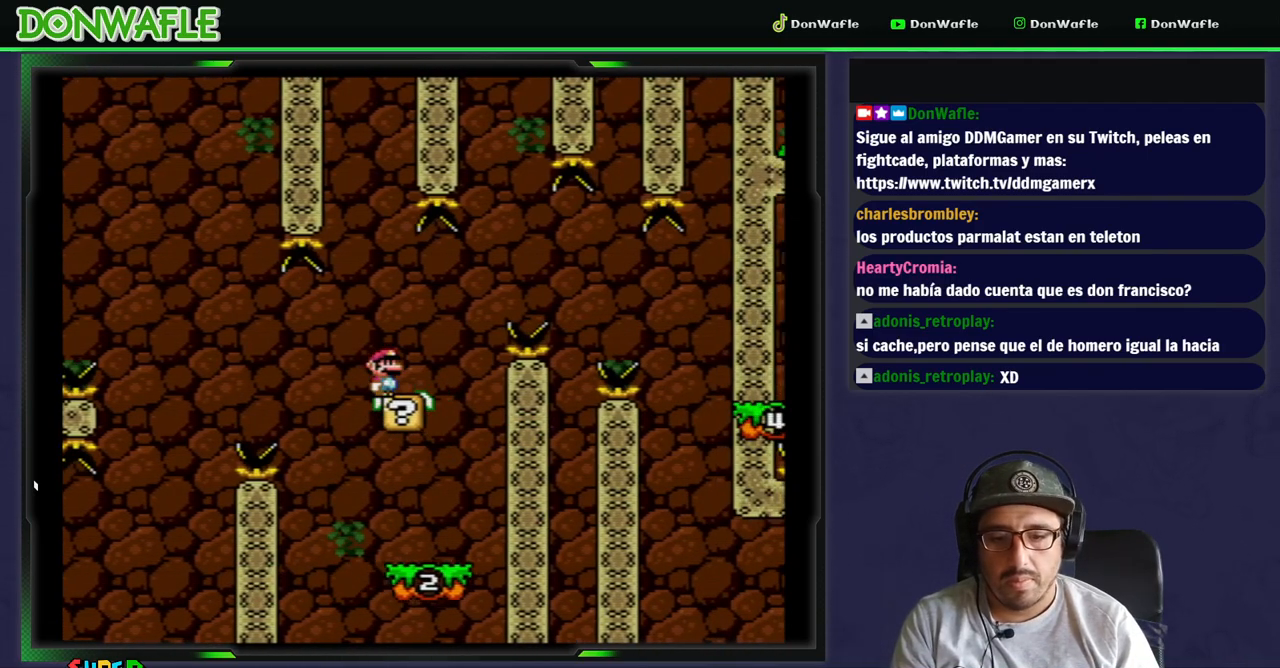
{"buttons": ["B", "Y", "DPAD_RIGHT"], "events": [[167, "DPAD_RIGHT", "down"], [450, "B", "down"]]}
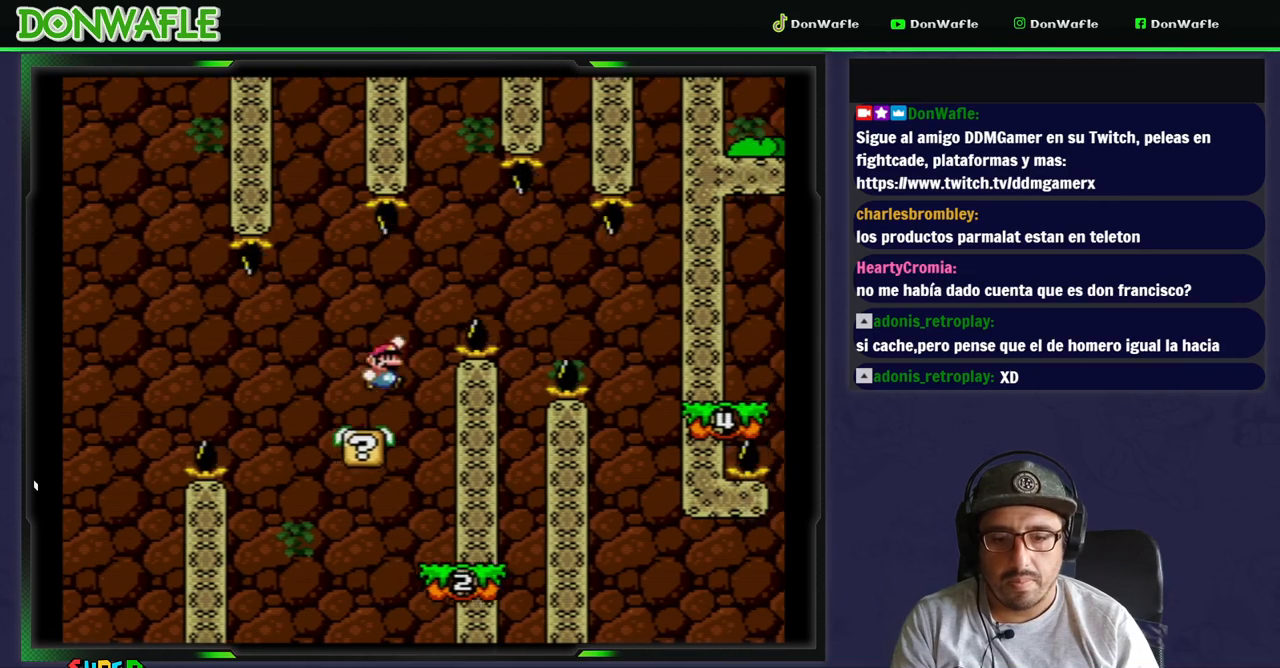
{"buttons": ["B", "Y"], "events": [[250, "B", "up"], [350, "B", "down"], [500, "DPAD_RIGHT", "up"]]}
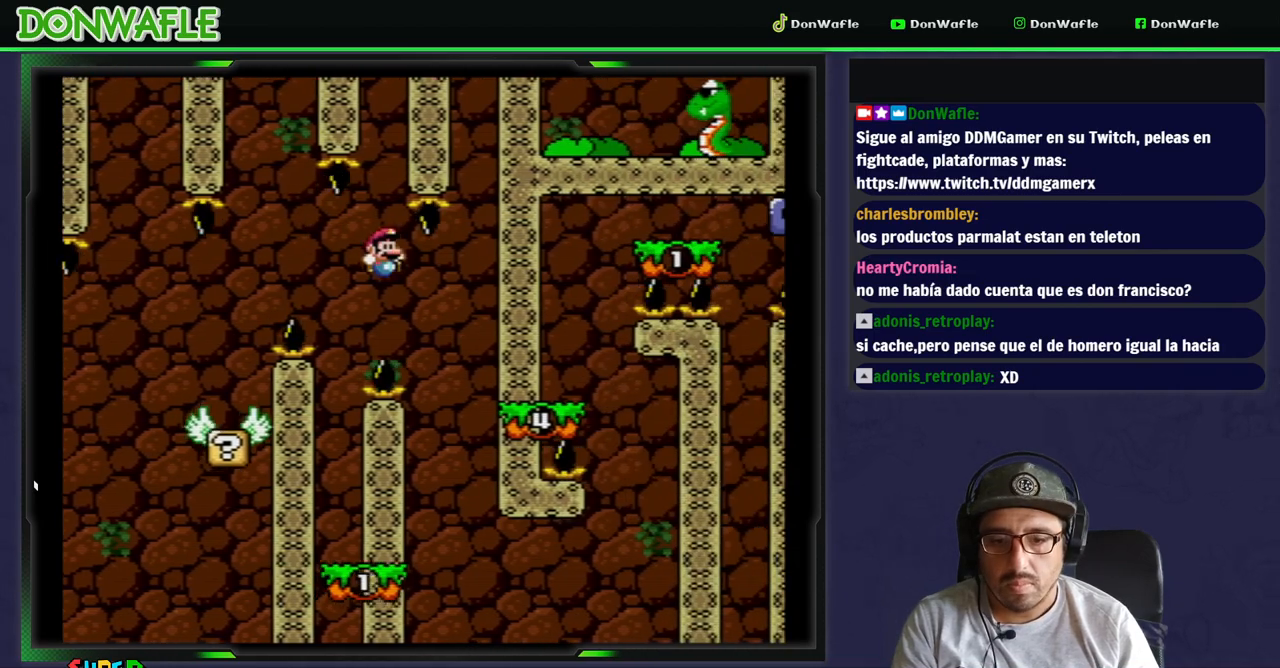
{"buttons": ["Y", "DPAD_RIGHT"], "events": [[117, "DPAD_LEFT", "down"], [300, "B", "up"], [300, "DPAD_LEFT", "up"], [417, "DPAD_RIGHT", "down"]]}
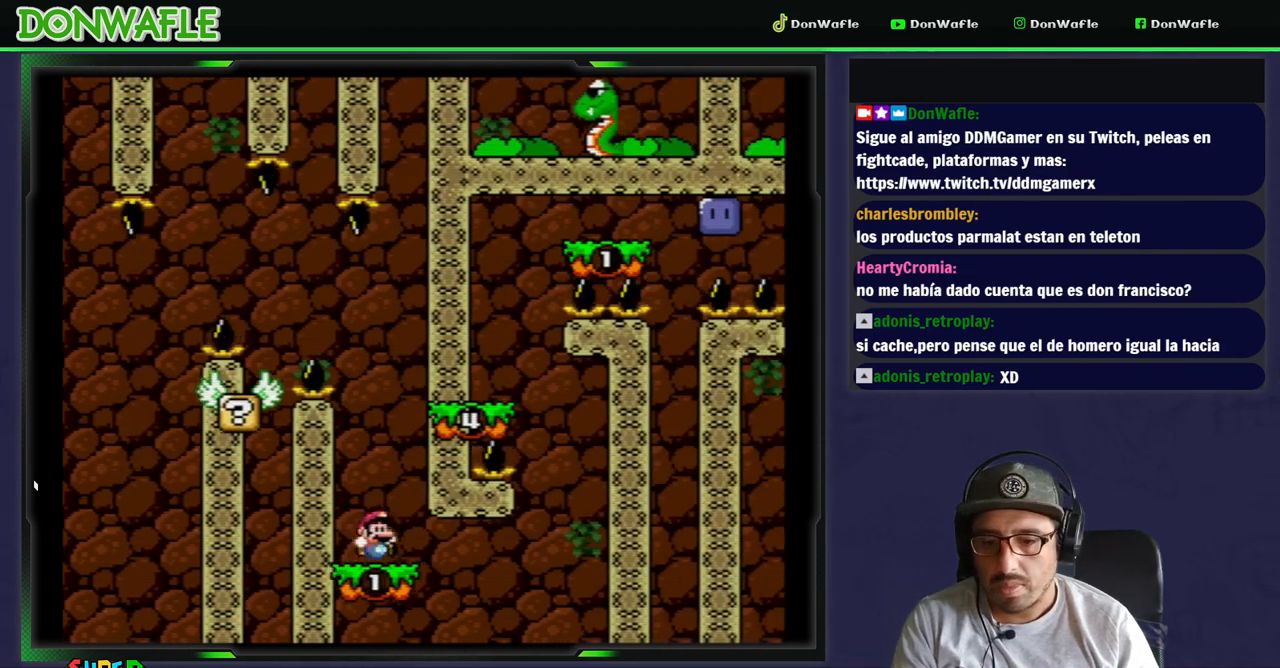
{"buttons": ["Y", "DPAD_RIGHT"], "events": [[17, "DPAD_RIGHT", "up"], [483, "DPAD_RIGHT", "down"]]}
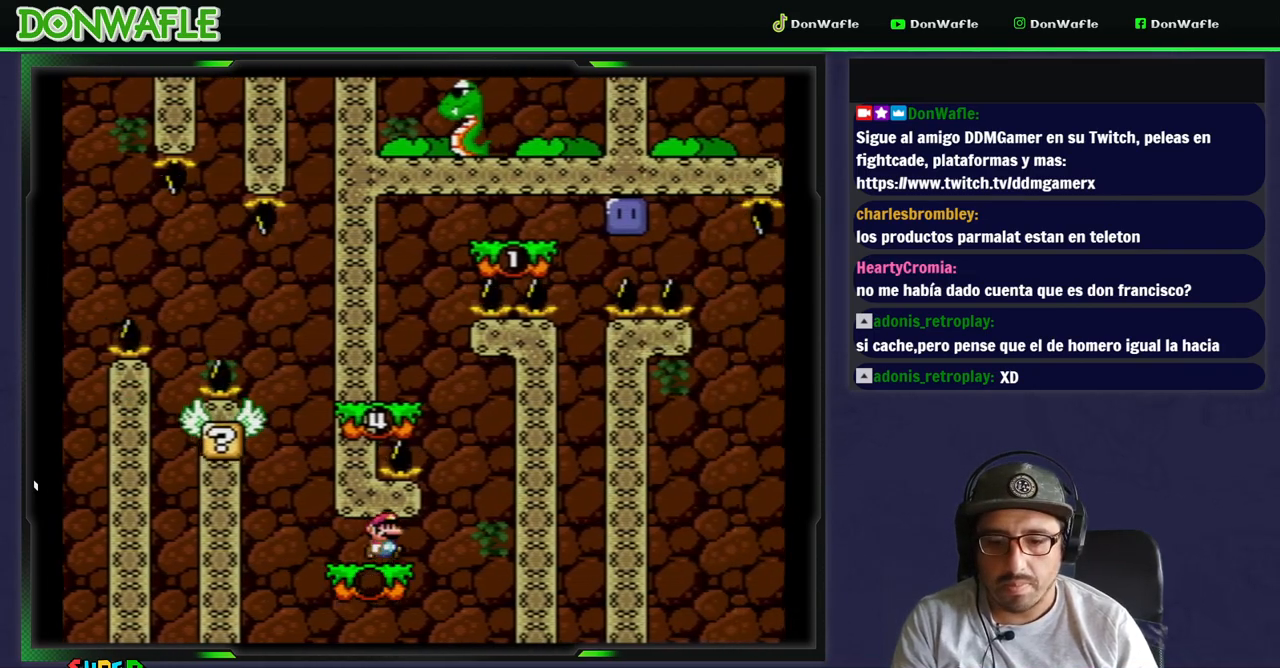
{"buttons": ["B", "Y", "DPAD_LEFT"], "events": [[200, "B", "down"], [300, "DPAD_LEFT", "down"], [317, "DPAD_RIGHT", "up"]]}